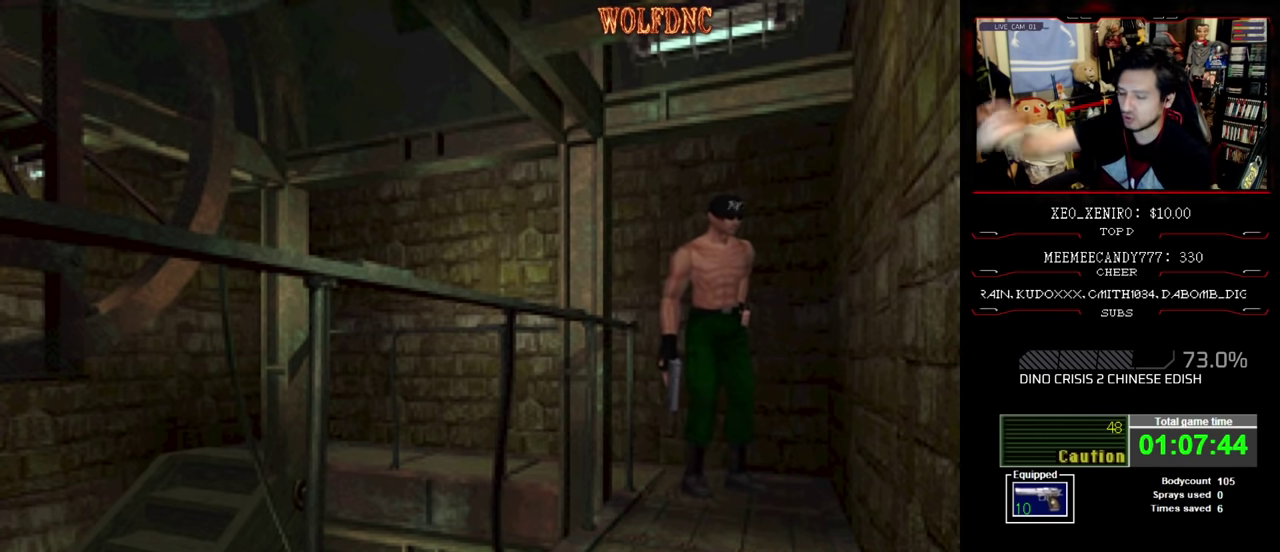
Gameplay with a controller (PlayStation layout); each line is a JSON object with the inputs held at the frame after it. "events" lists button and stick changes between this image and that frame as [ms after this image, input, new state], when the widget could be followed in between. Not read: L3 R3.
{"buttons": ["SQUARE"], "events": [[483, "SQUARE", "down"]]}
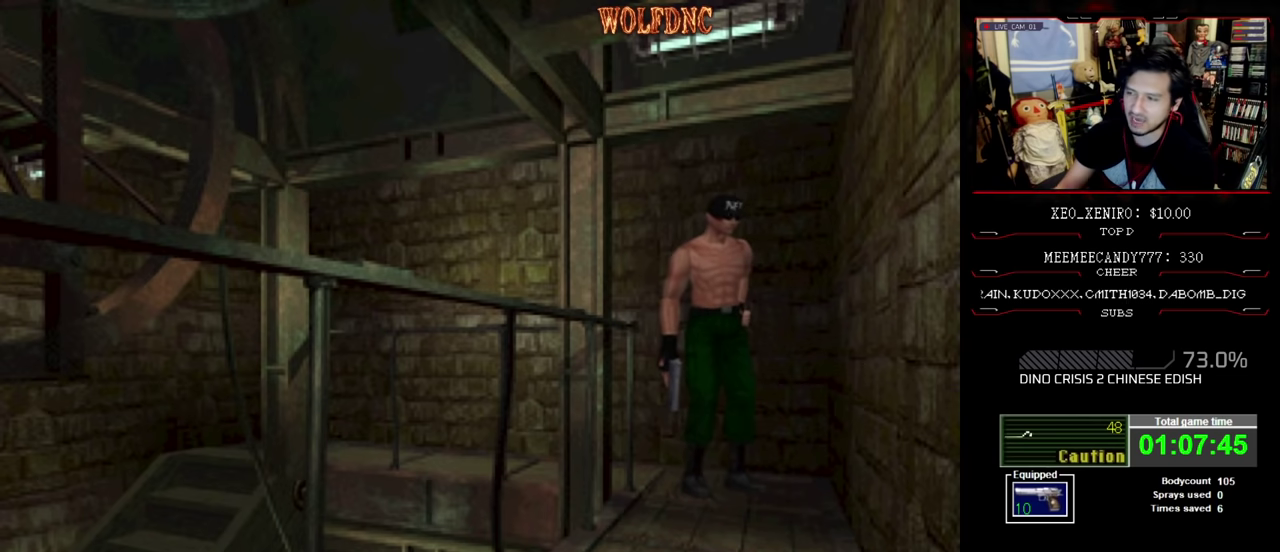
{"buttons": ["SQUARE", "DPAD_UP", "DPAD_RIGHT"], "events": [[33, "DPAD_UP", "down"], [66, "SQUARE", "up"], [166, "SQUARE", "down"], [316, "DPAD_RIGHT", "down"]]}
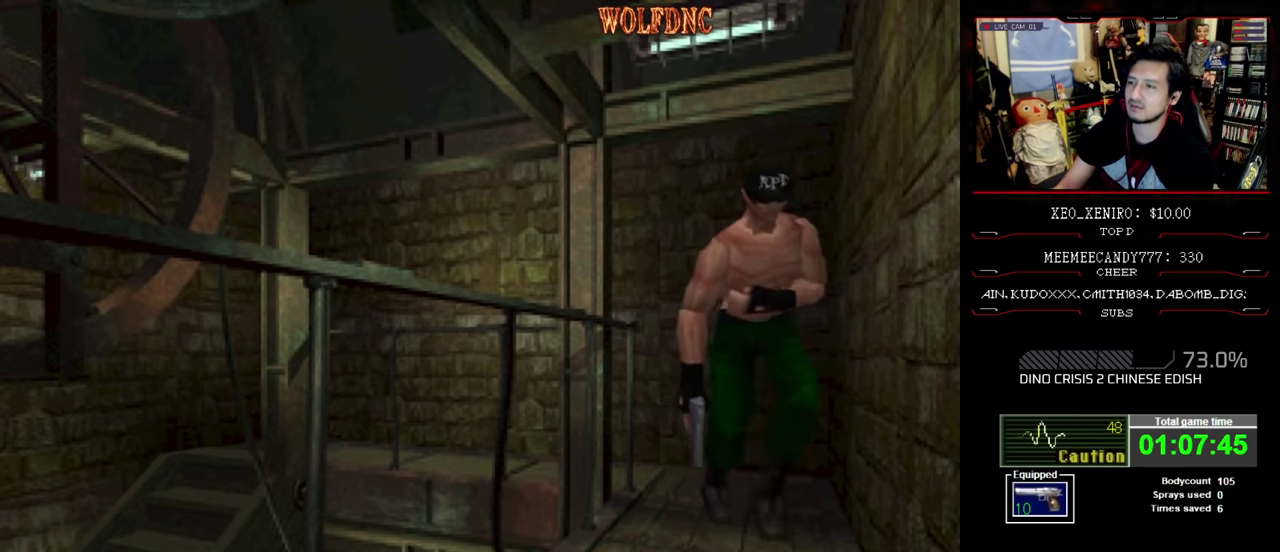
{"buttons": ["SQUARE", "DPAD_UP"], "events": [[233, "DPAD_RIGHT", "up"]]}
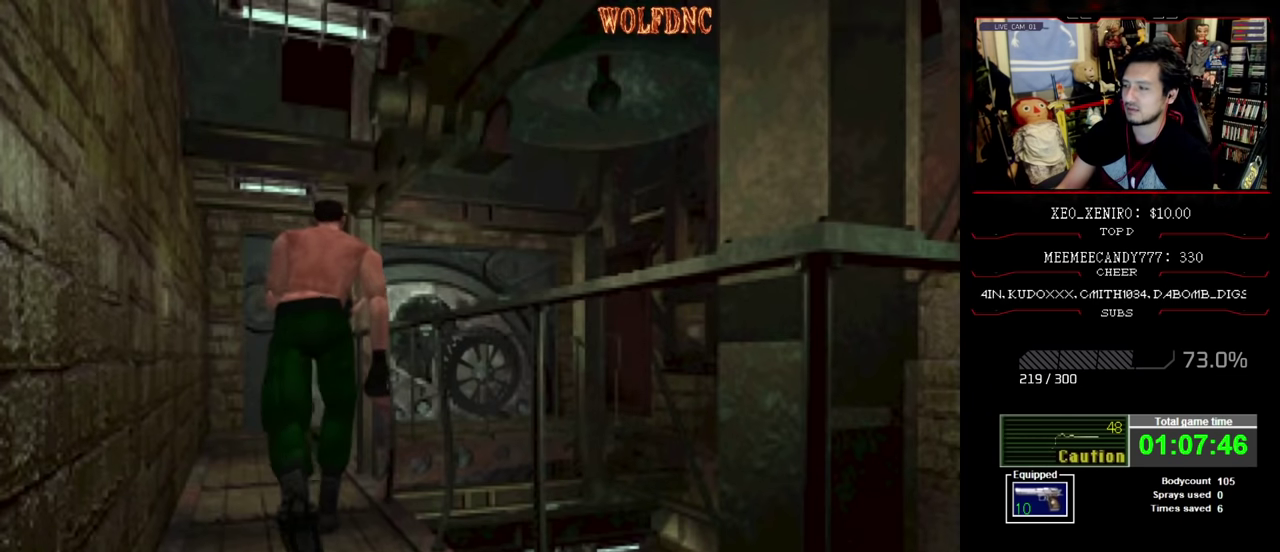
{"buttons": ["SQUARE", "DPAD_UP"], "events": []}
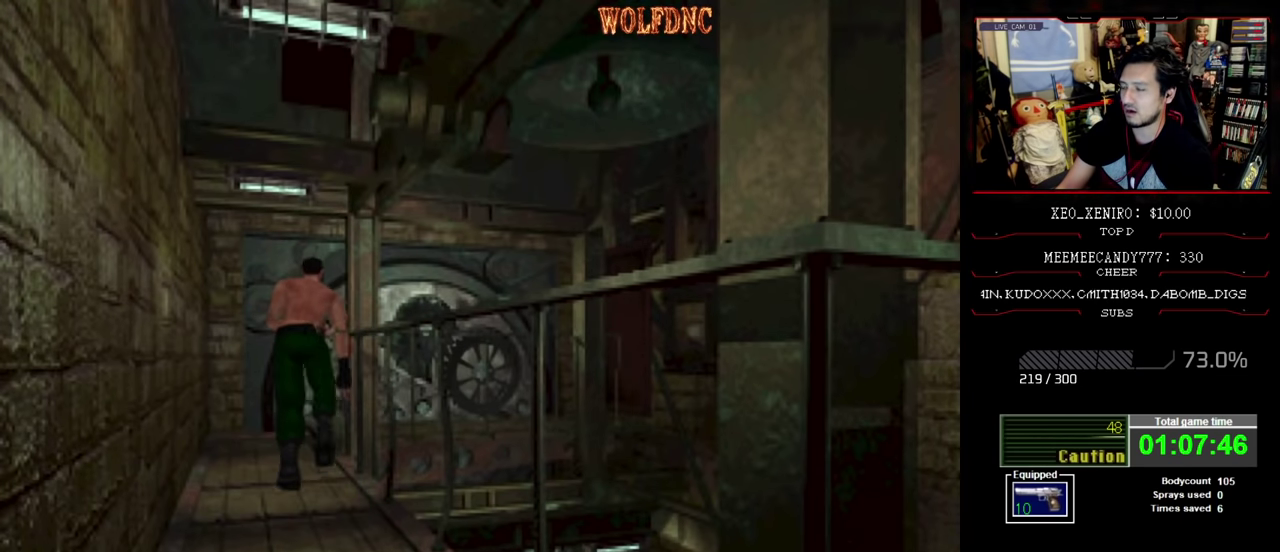
{"buttons": ["SQUARE", "DPAD_UP"], "events": [[266, "DPAD_RIGHT", "down"], [350, "DPAD_RIGHT", "up"]]}
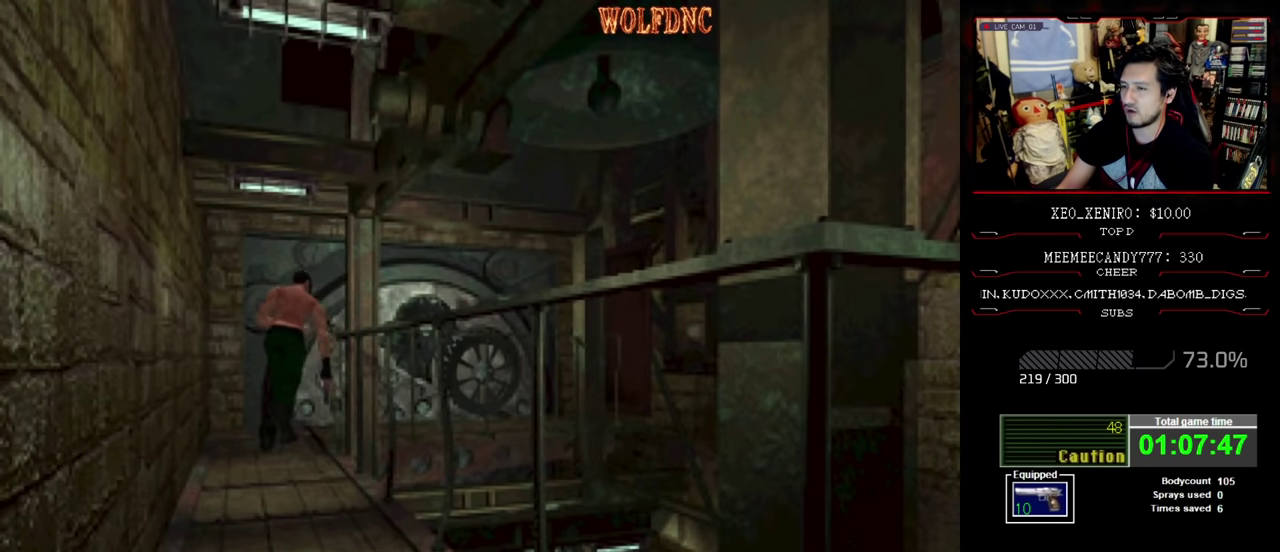
{"buttons": ["SQUARE", "DPAD_UP"], "events": []}
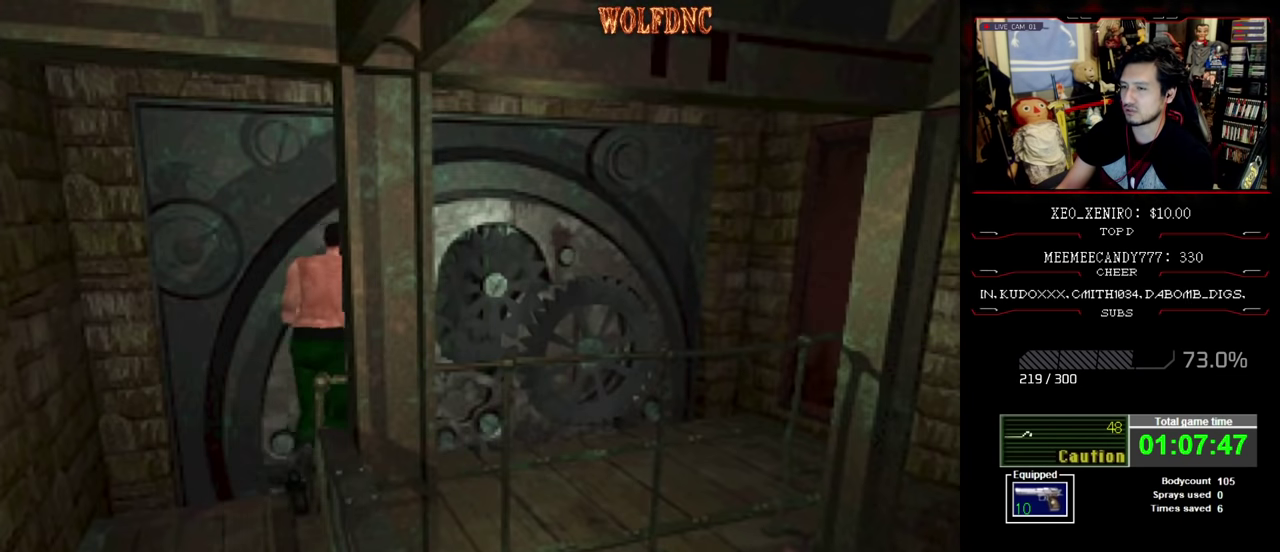
{"buttons": [], "events": [[50, "DPAD_LEFT", "down"], [200, "CIRCLE", "down"], [200, "DPAD_LEFT", "up"], [300, "DPAD_UP", "up"], [383, "CIRCLE", "up"], [383, "SQUARE", "up"]]}
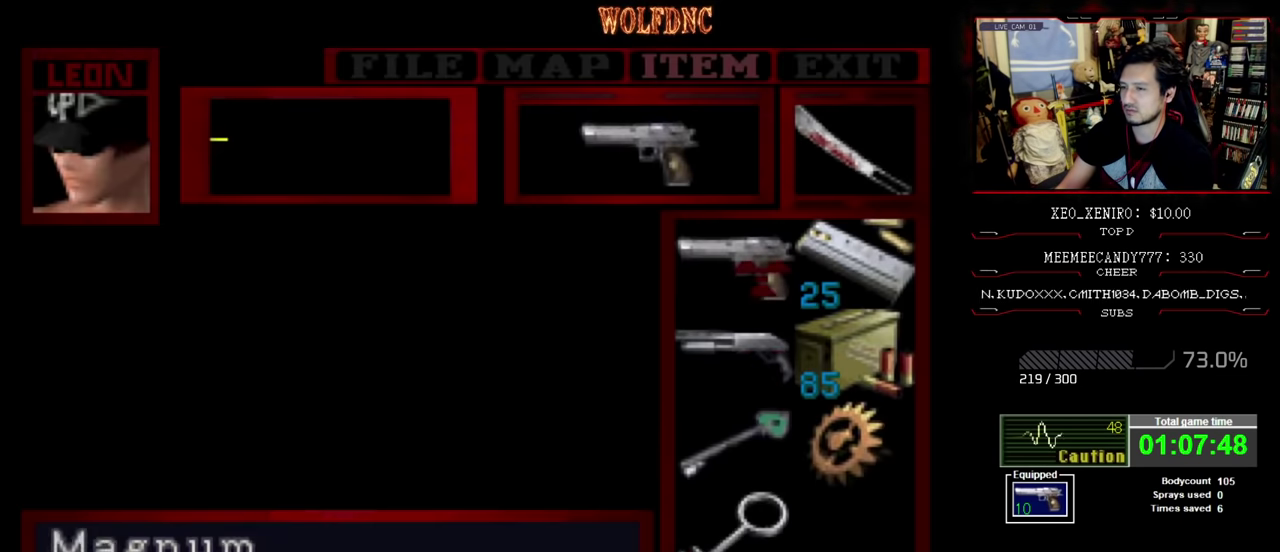
{"buttons": ["DPAD_RIGHT"], "events": [[83, "DPAD_DOWN", "down"], [166, "DPAD_DOWN", "up"], [216, "DPAD_DOWN", "down"], [316, "DPAD_DOWN", "up"], [400, "DPAD_RIGHT", "down"]]}
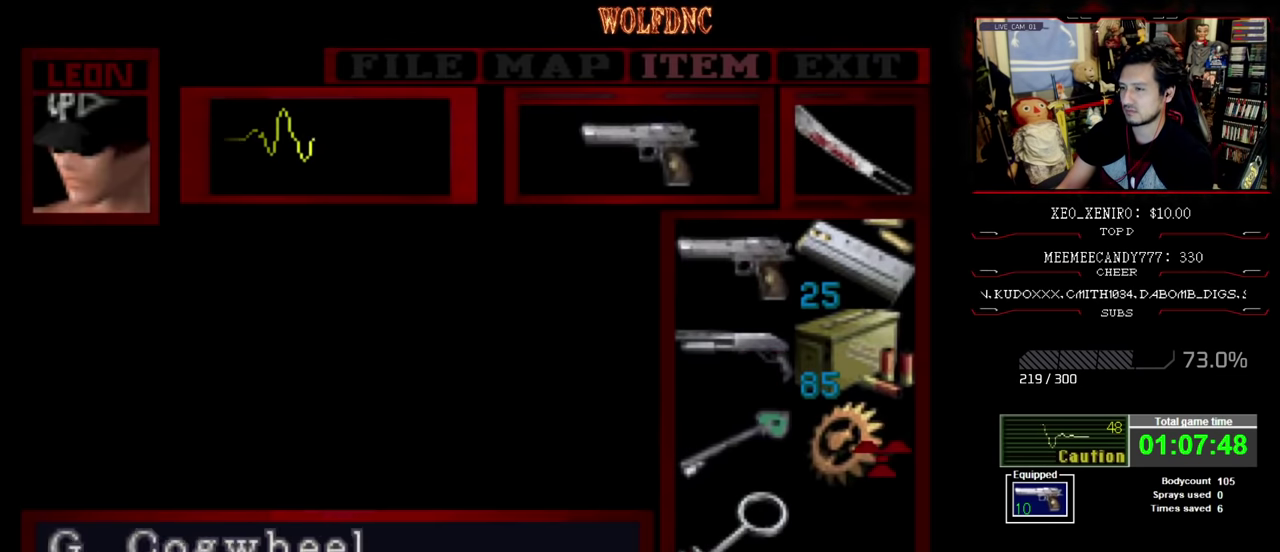
{"buttons": [], "events": [[16, "DPAD_RIGHT", "up"], [50, "CROSS", "down"], [250, "CROSS", "up"]]}
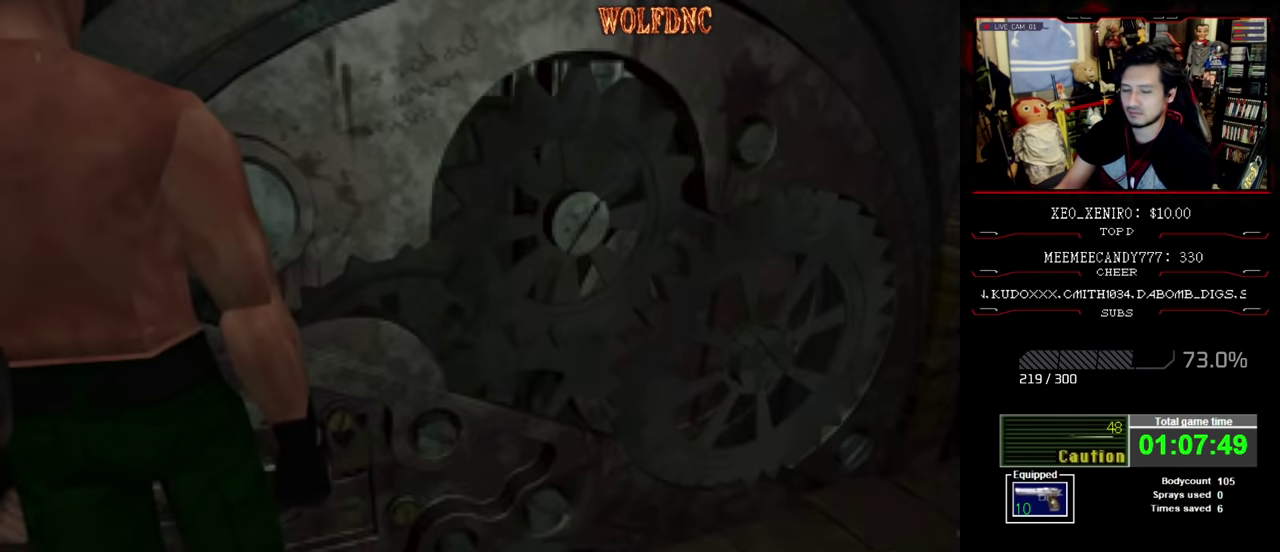
{"buttons": [], "events": []}
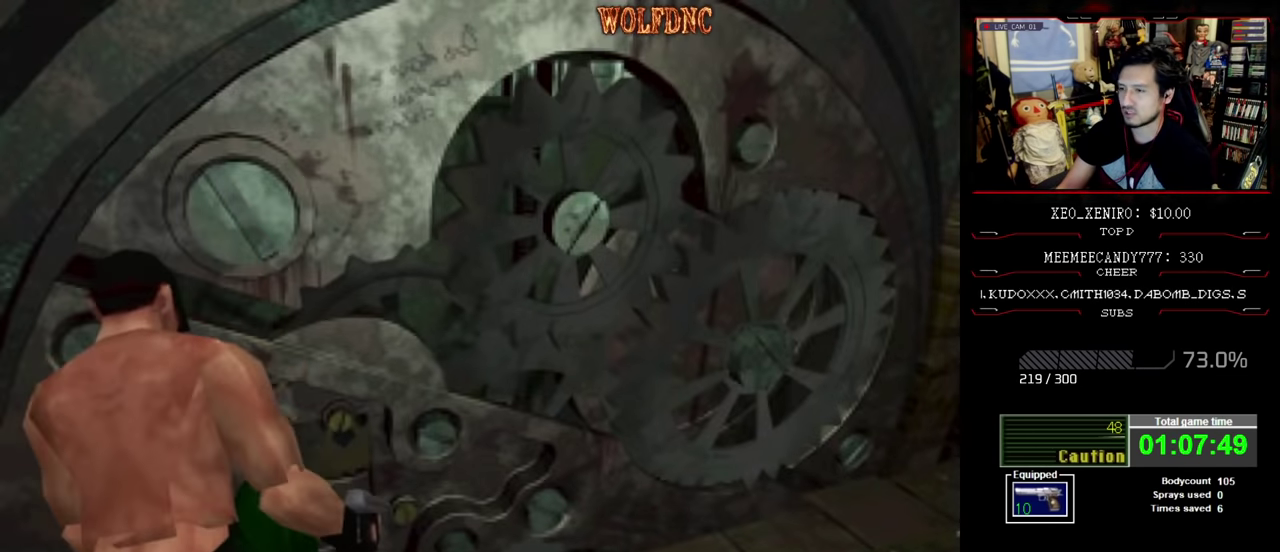
{"buttons": [], "events": []}
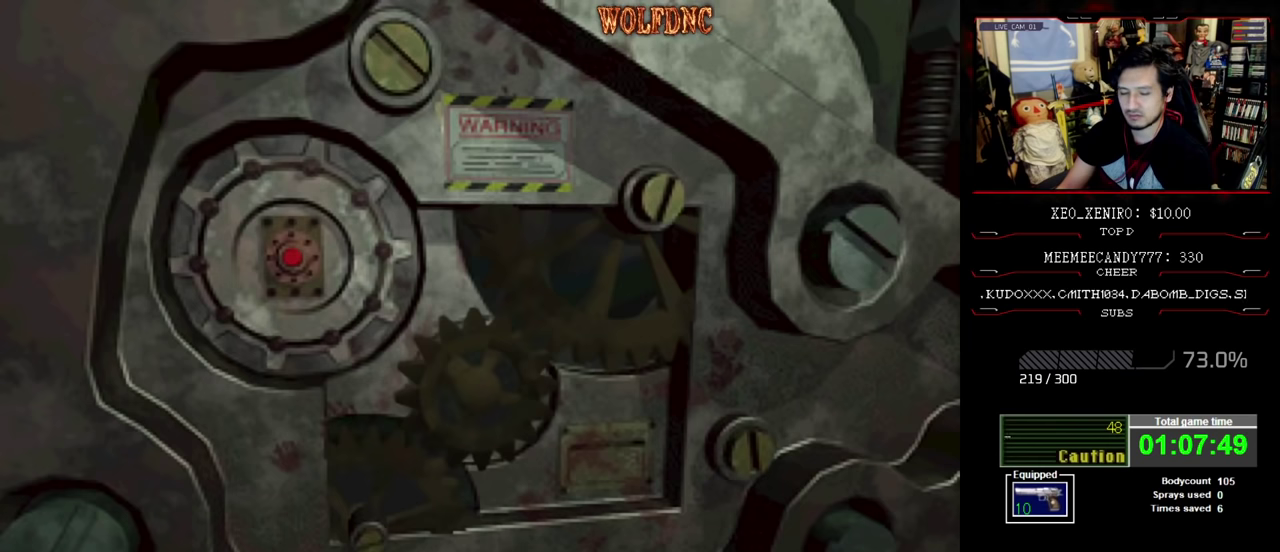
{"buttons": ["CROSS"], "events": [[417, "CROSS", "down"]]}
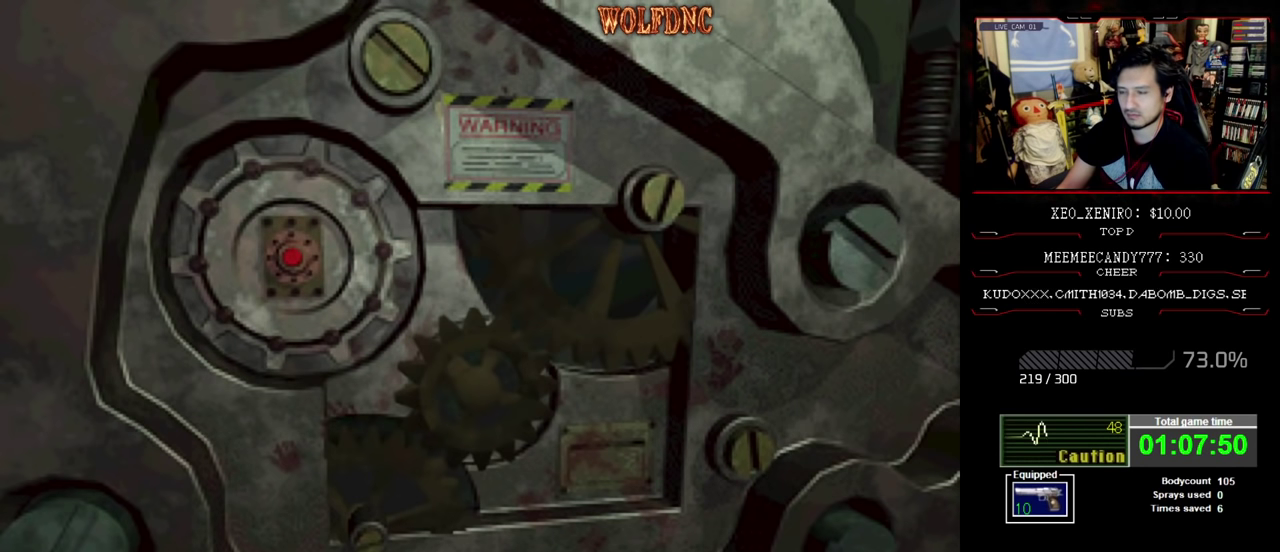
{"buttons": ["CROSS"], "events": [[200, "CROSS", "up"], [300, "CROSS", "down"]]}
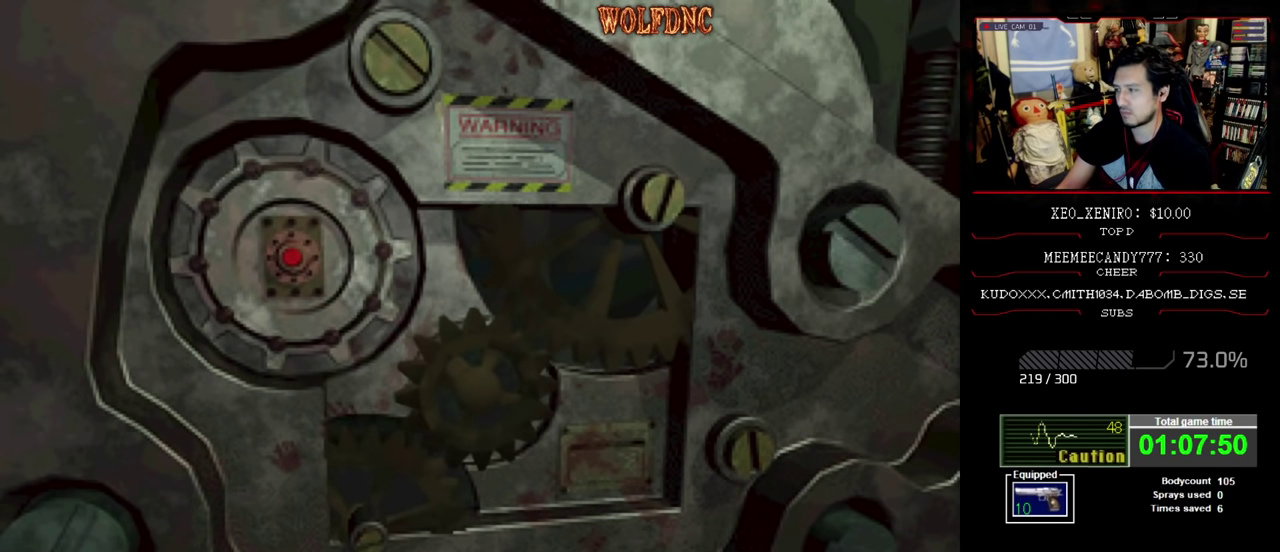
{"buttons": ["CROSS"], "events": [[450, "CROSS", "up"], [500, "CROSS", "down"]]}
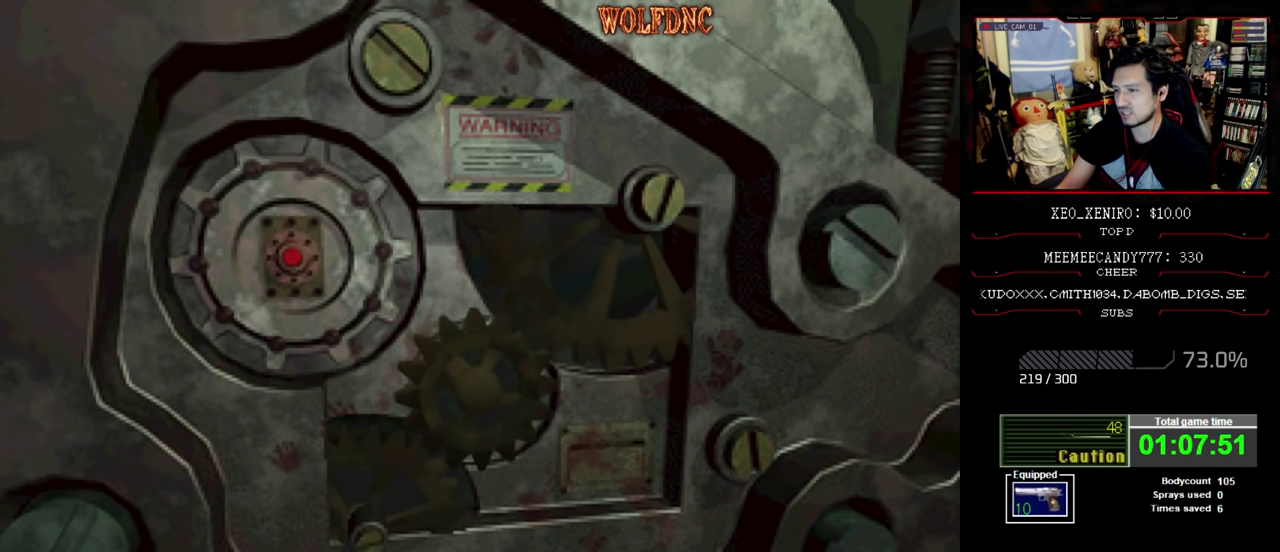
{"buttons": [], "events": [[200, "CROSS", "up"]]}